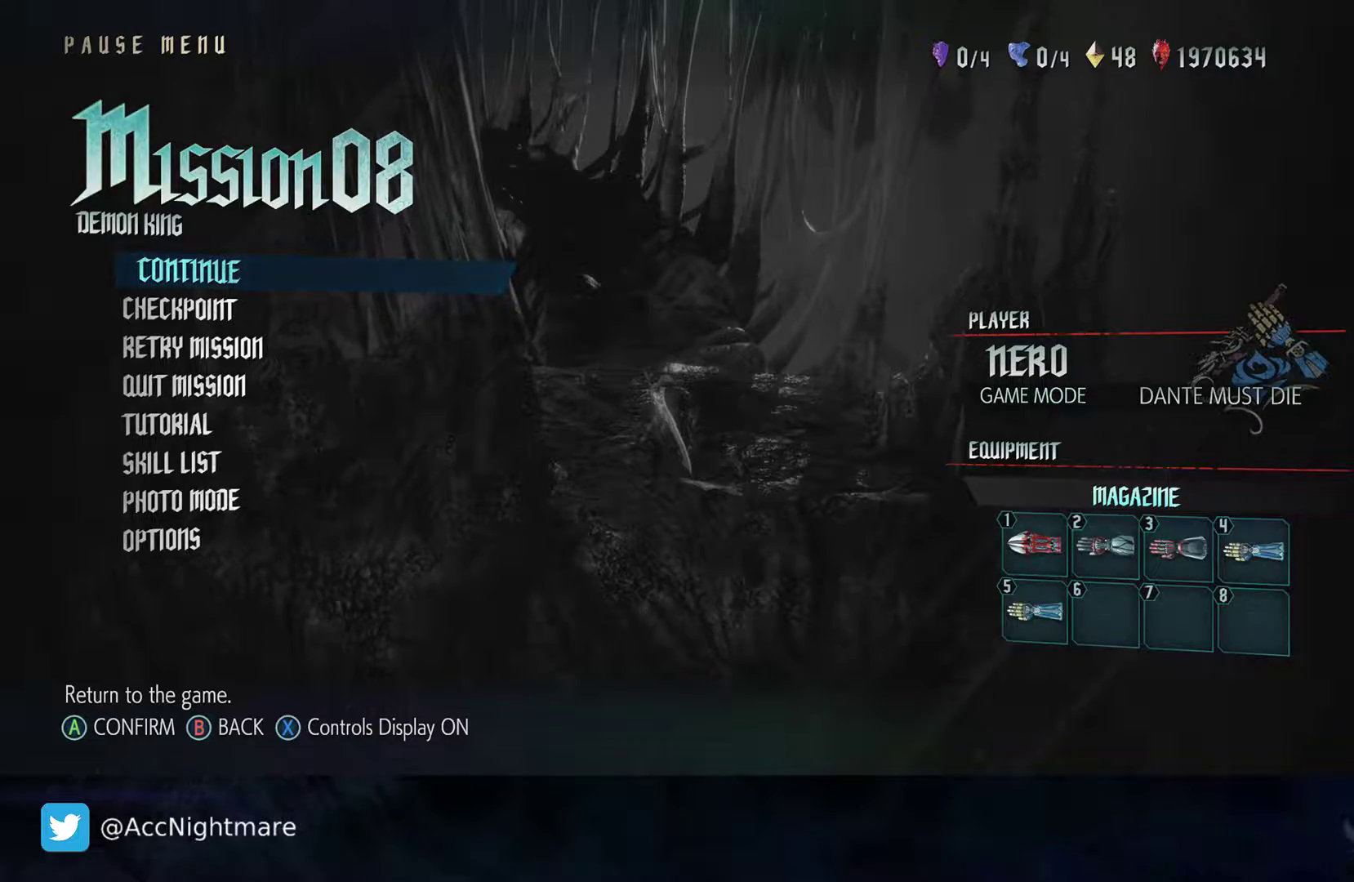
Gameplay with a controller (PlayStation layout); each line is a JSON object with the inputs held at the frame after it. "events" lists button and stick changes between this image and that frame as [ms after this image, input, new state], when the widget could be followed in between. Not read: R1.
{"buttons": [], "left_stick": "center", "right_stick": "center", "events": [[33, "START", "down"], [117, "START", "up"]]}
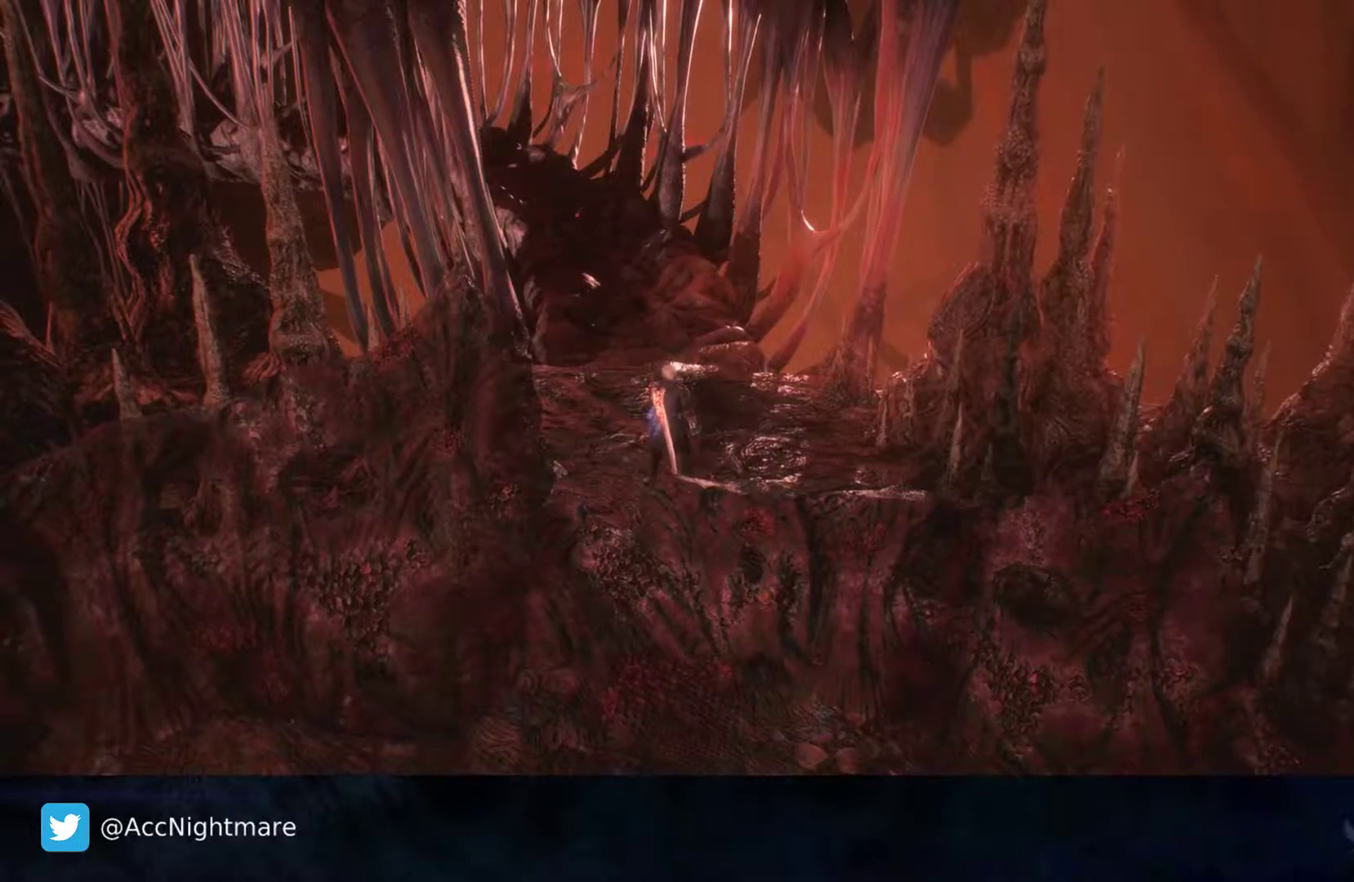
{"buttons": [], "left_stick": "up", "right_stick": "center", "events": [[83, "left_stick", "up"], [267, "right_stick", "right"], [450, "right_stick", "center"]]}
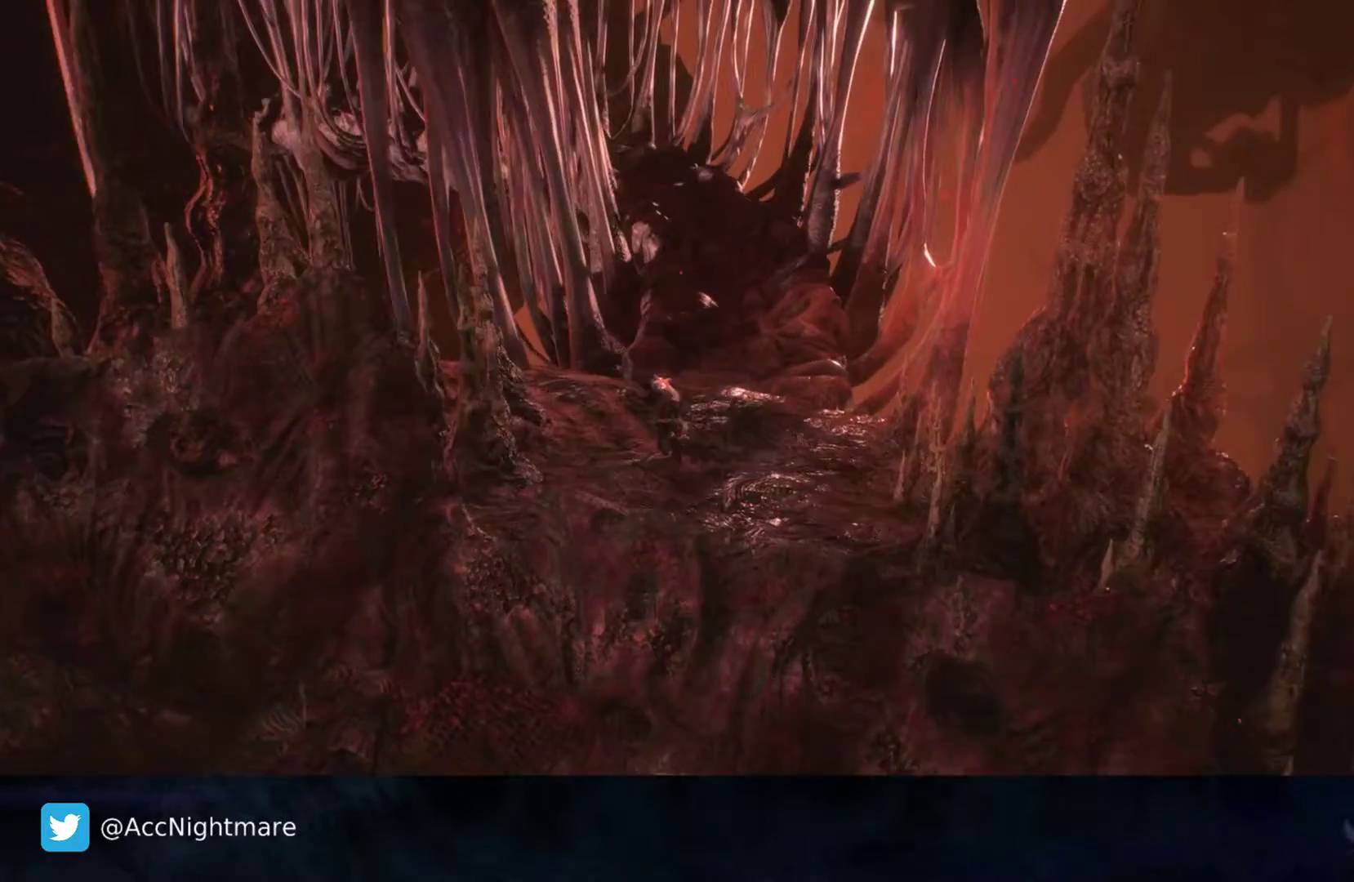
{"buttons": [], "left_stick": "up", "right_stick": "center", "events": []}
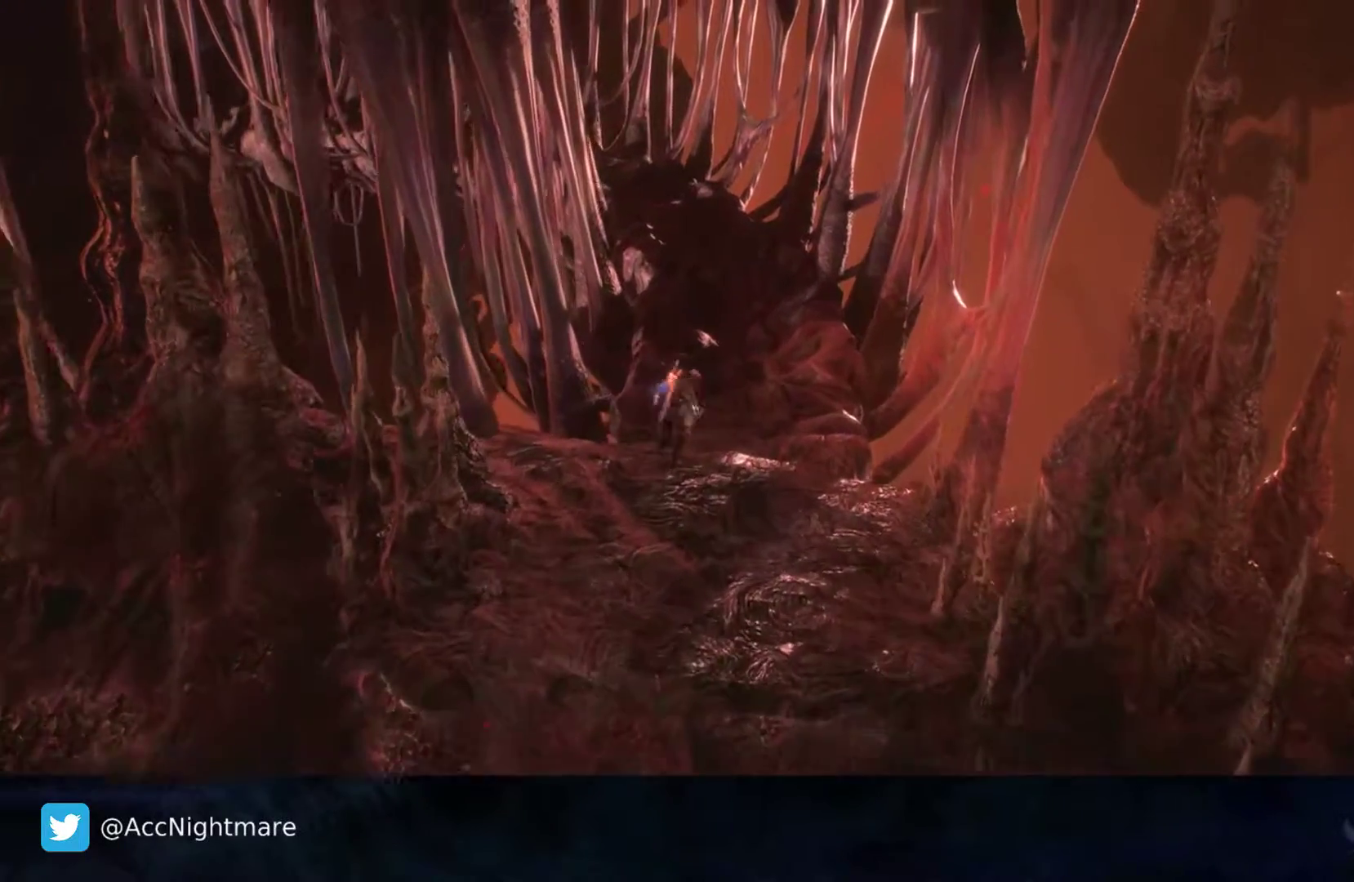
{"buttons": [], "left_stick": "up", "right_stick": "up", "events": [[117, "right_stick", "up"]]}
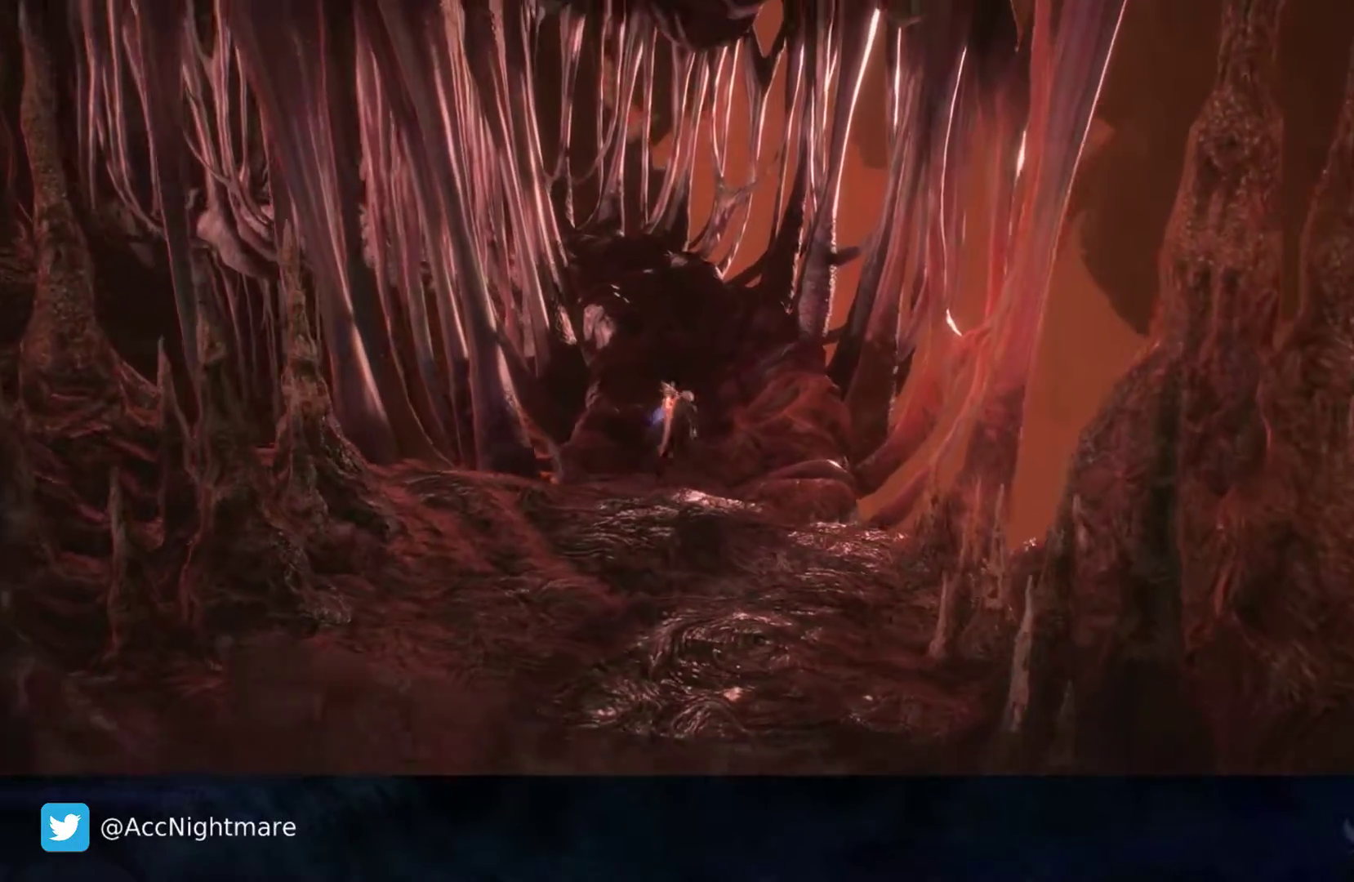
{"buttons": [], "left_stick": "up", "right_stick": "right", "events": [[100, "right_stick", "center"], [267, "right_stick", "right"]]}
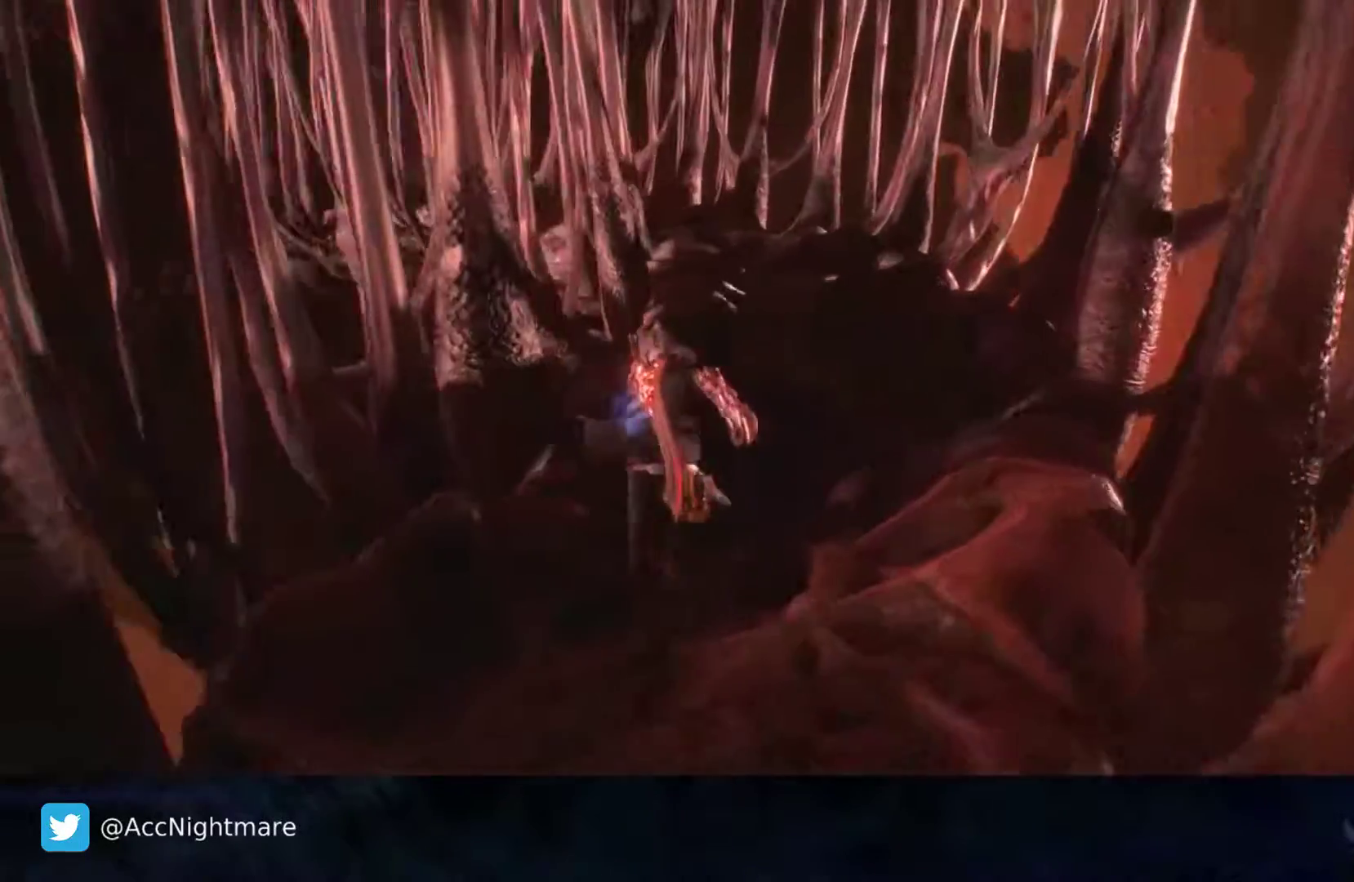
{"buttons": [], "left_stick": "up-right", "right_stick": "center", "events": [[100, "right_stick", "center"], [283, "left_stick", "up-right"]]}
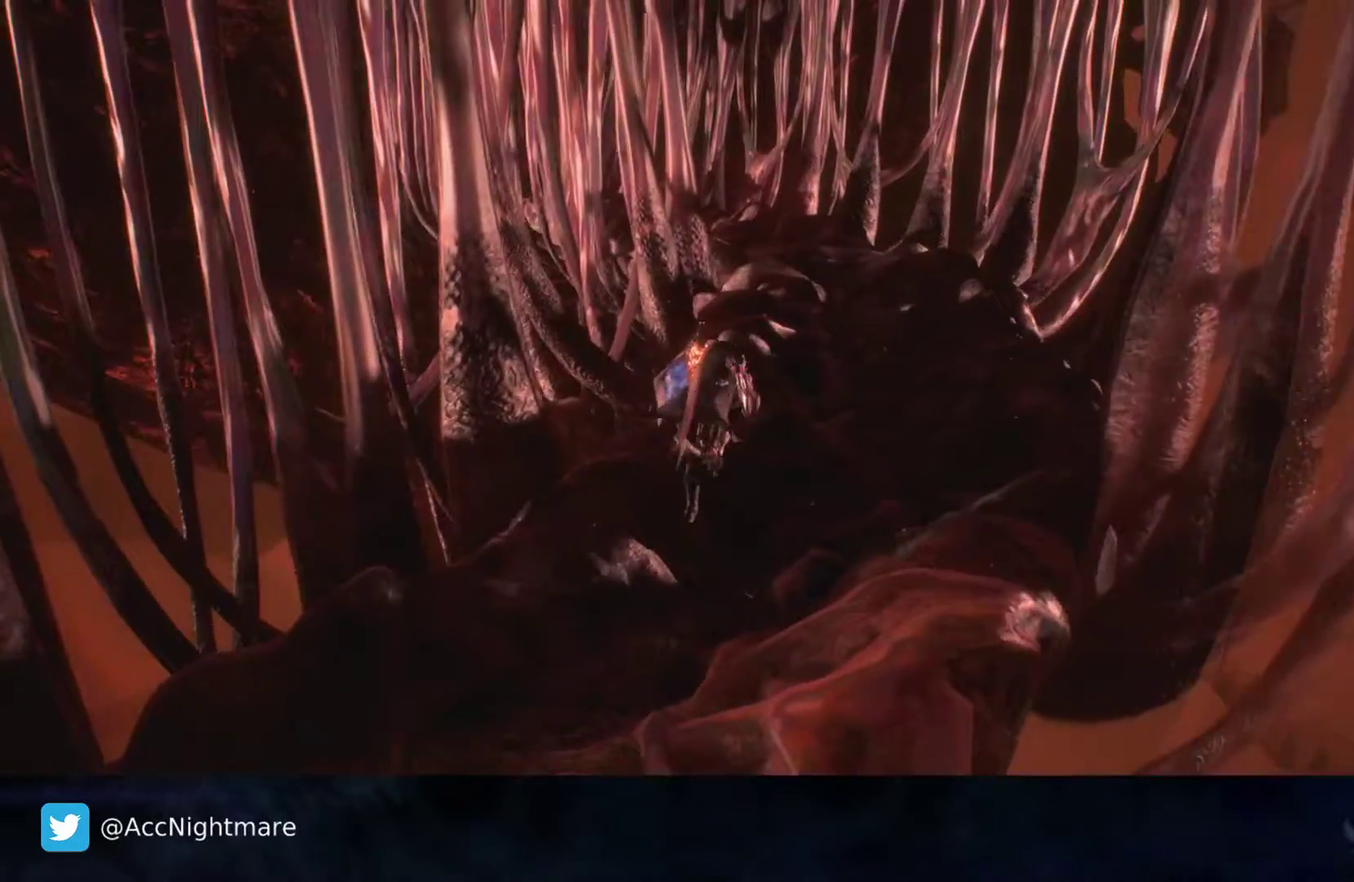
{"buttons": [], "left_stick": "up-right", "right_stick": "center", "events": [[200, "right_stick", "right"], [417, "right_stick", "center"]]}
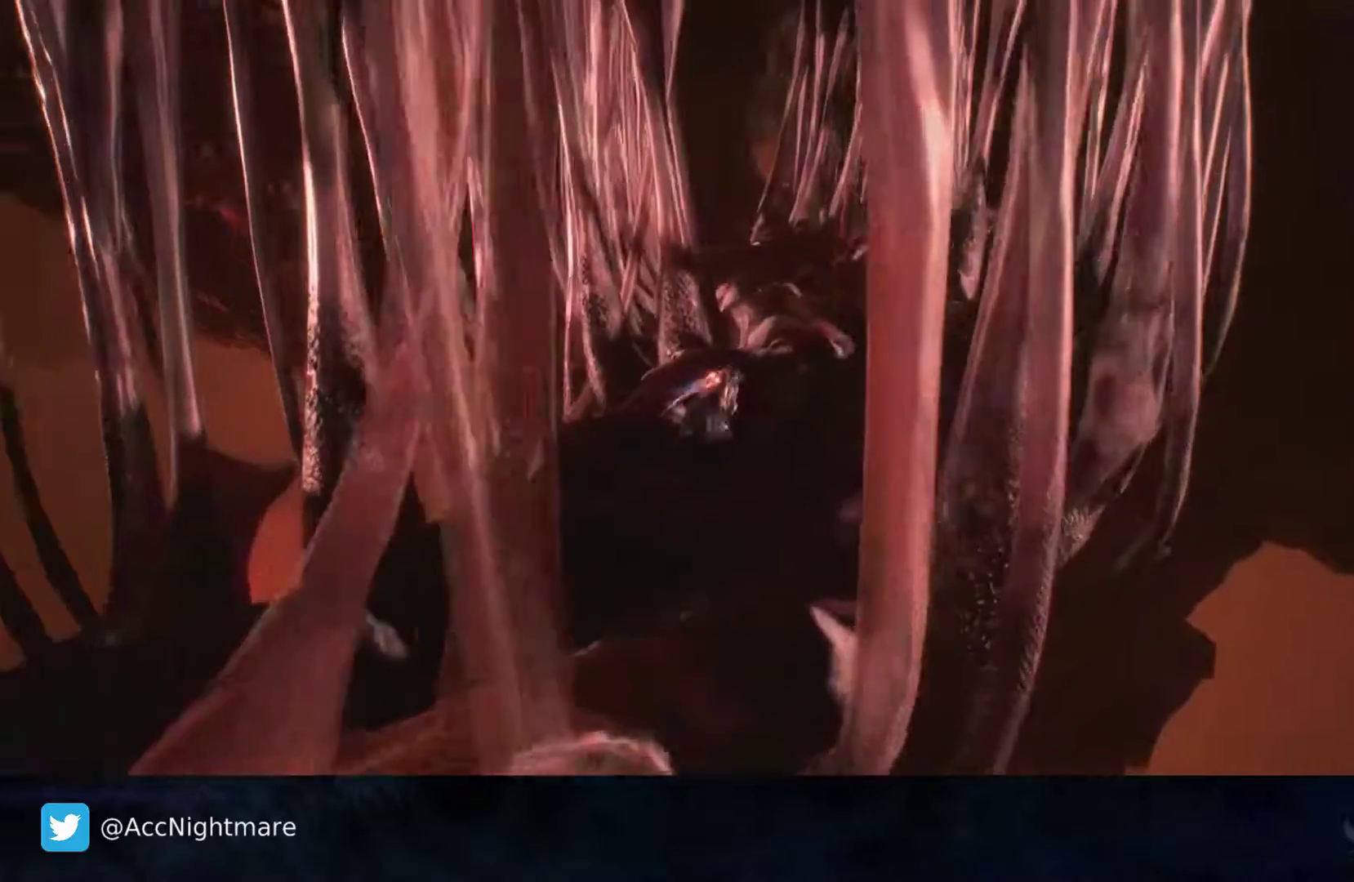
{"buttons": [], "left_stick": "up-right", "right_stick": "center", "events": [[67, "right_stick", "right"], [250, "right_stick", "center"]]}
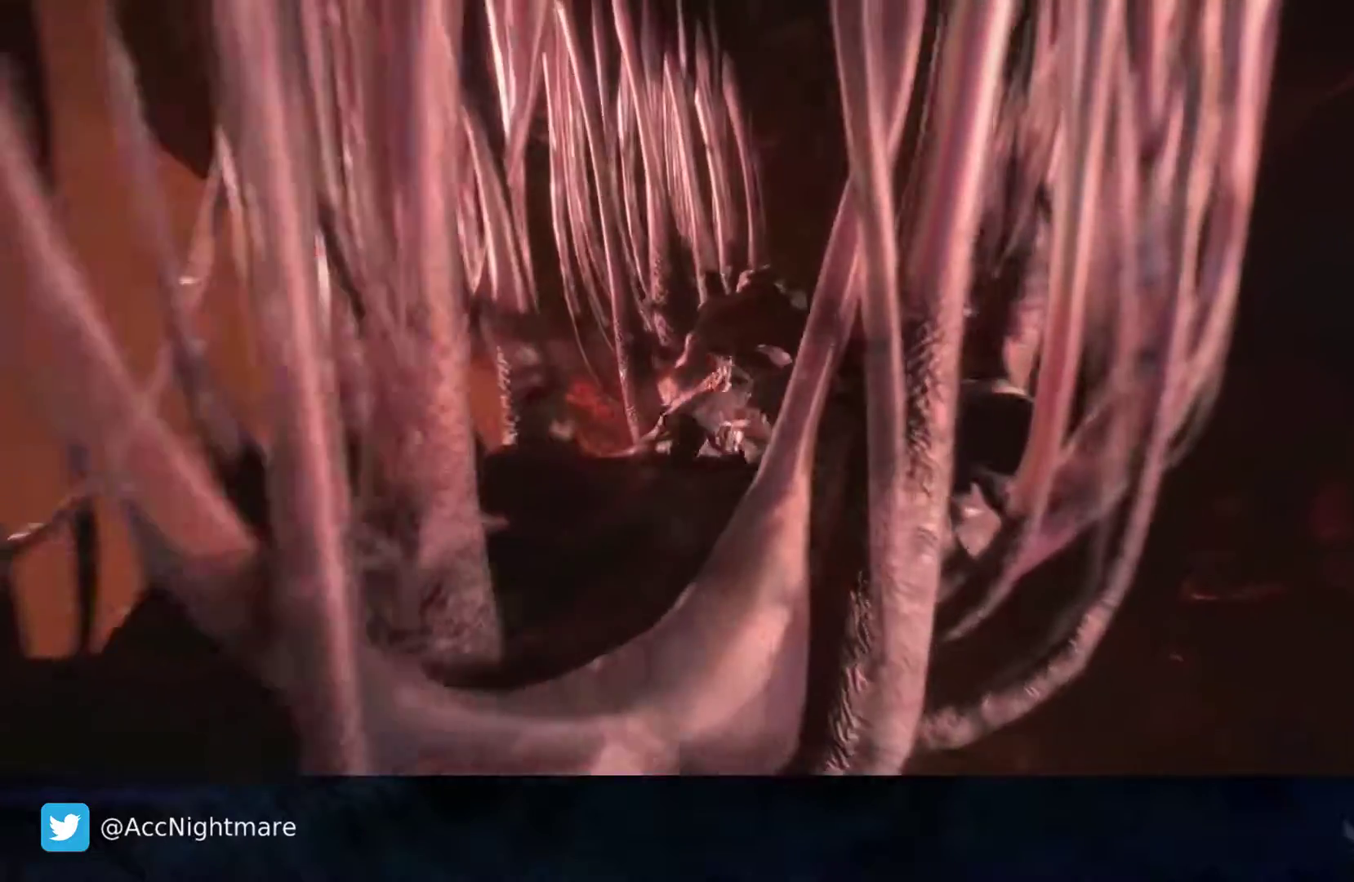
{"buttons": [], "left_stick": "up", "right_stick": "center", "events": [[350, "left_stick", "up"]]}
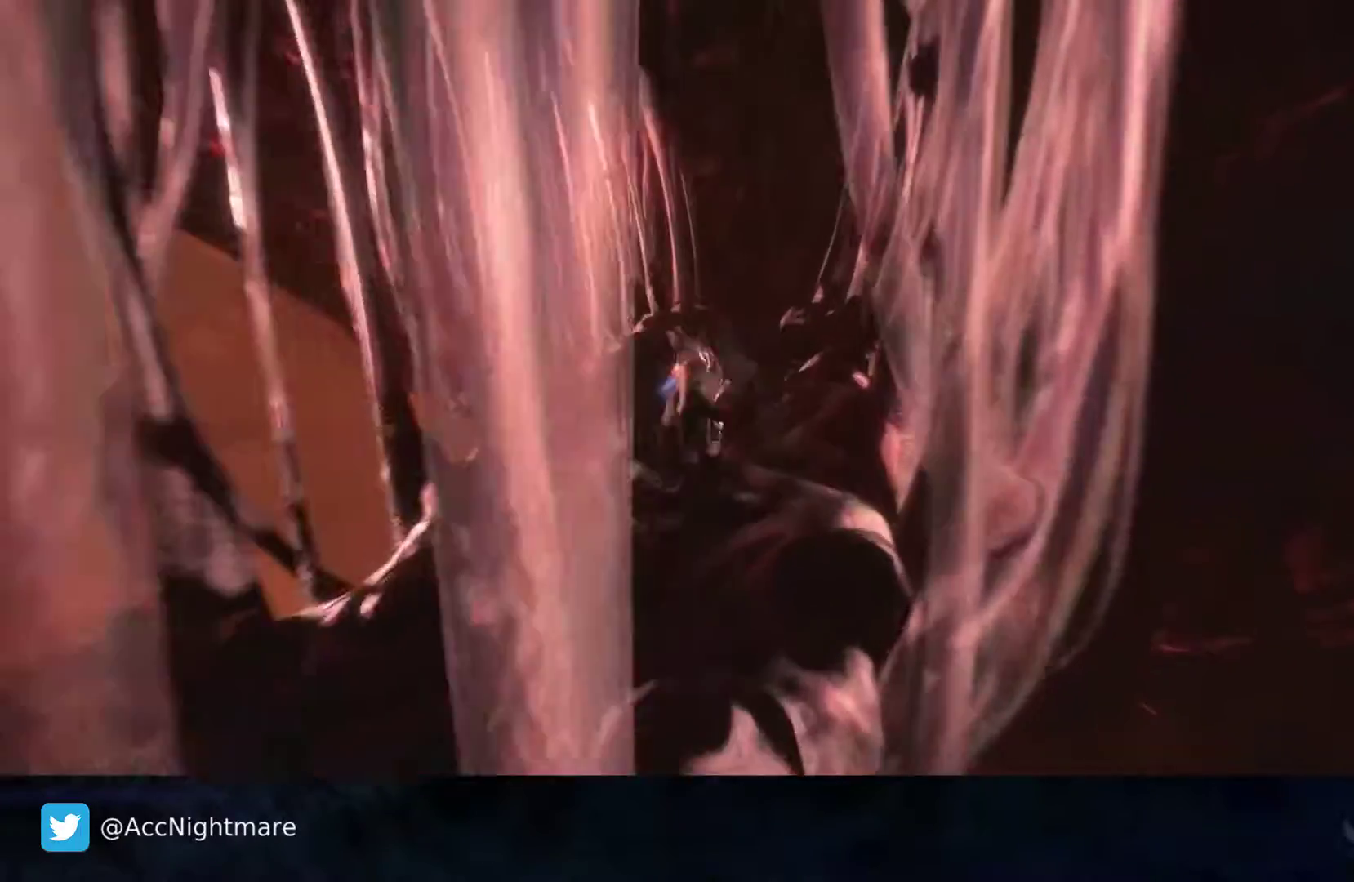
{"buttons": [], "left_stick": "up", "right_stick": "left", "events": [[383, "right_stick", "left"]]}
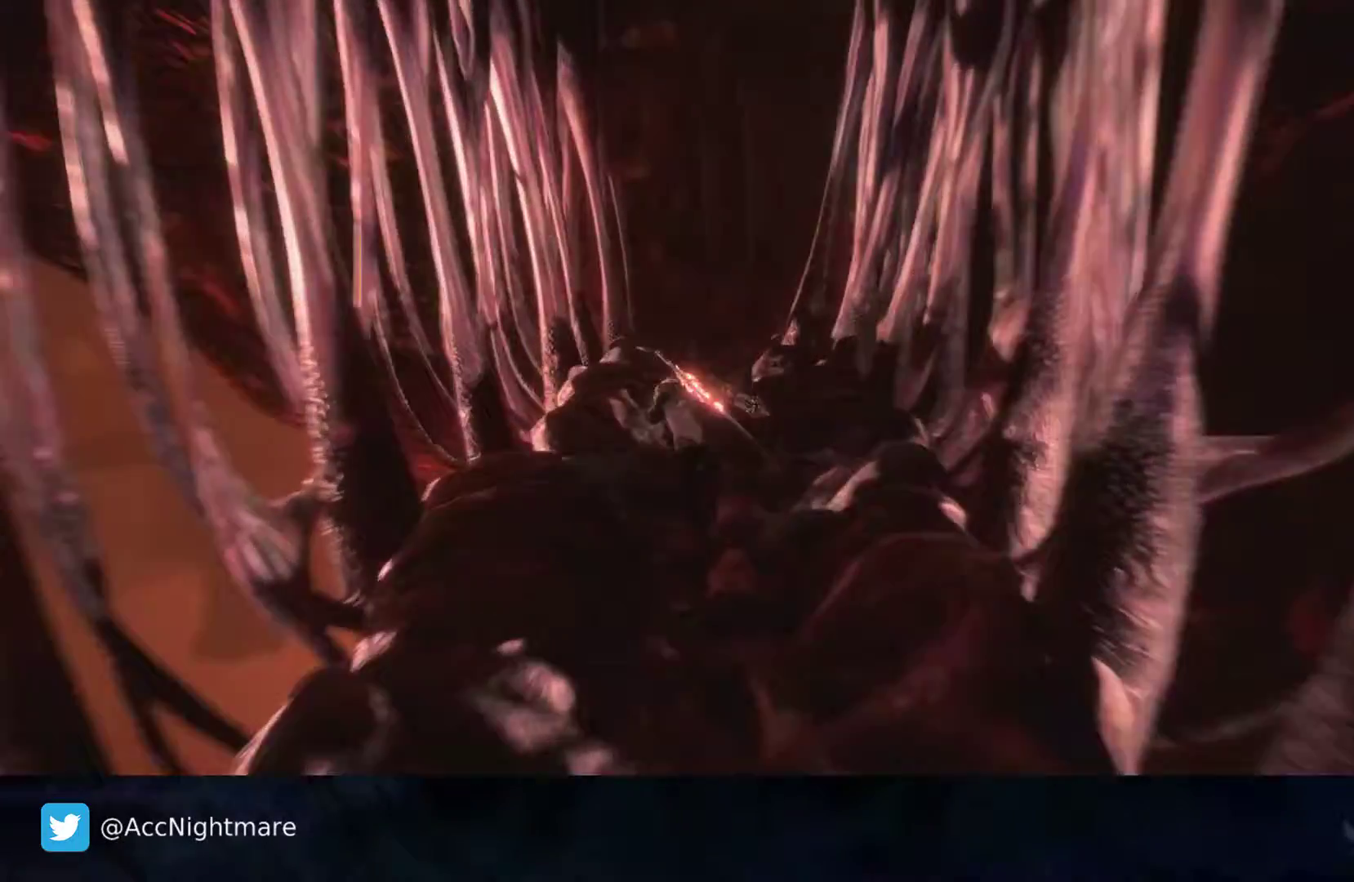
{"buttons": [], "left_stick": "up", "right_stick": "center", "events": [[200, "right_stick", "center"]]}
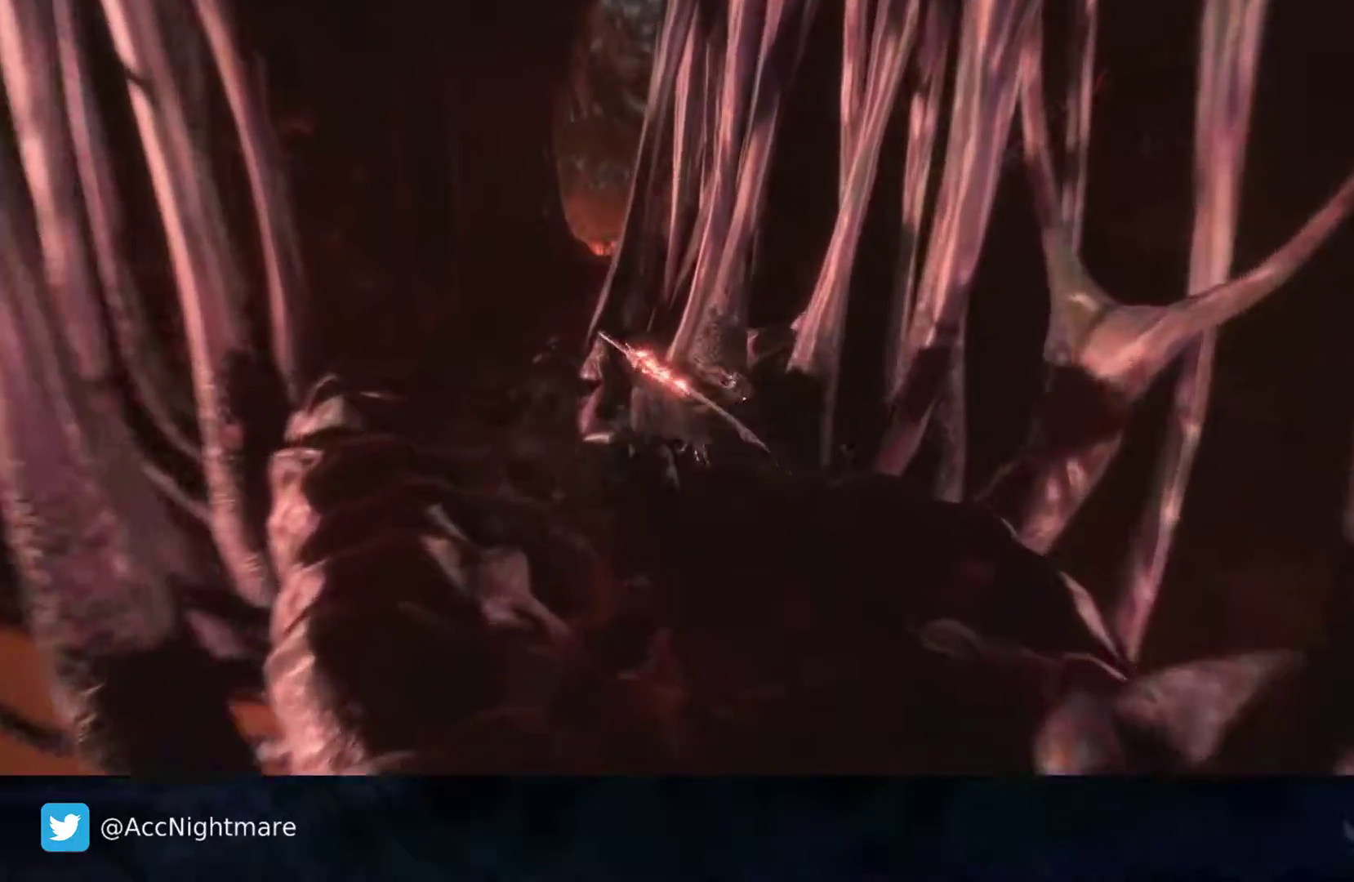
{"buttons": [], "left_stick": "up", "right_stick": "center", "events": []}
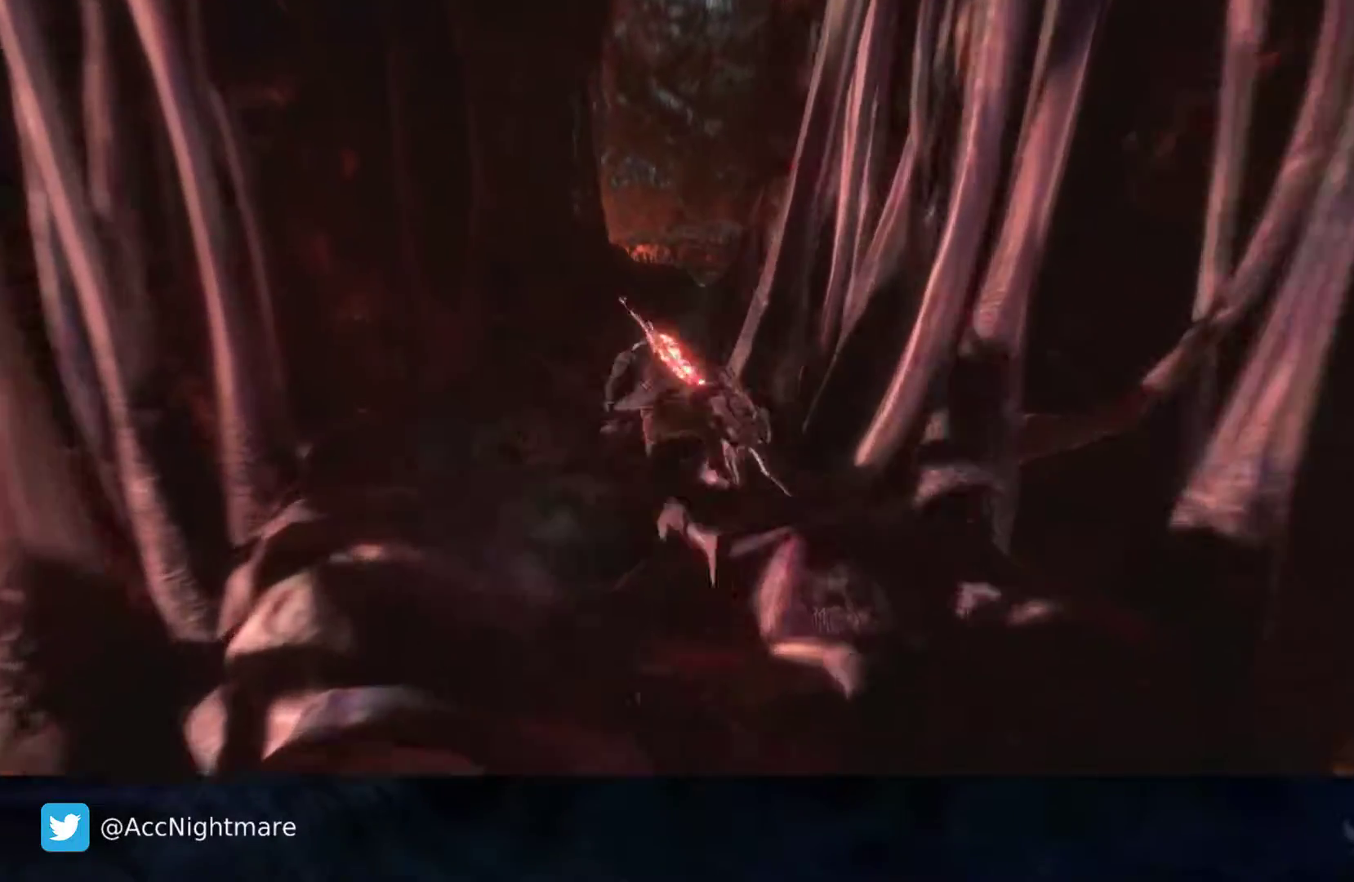
{"buttons": [], "left_stick": "up", "right_stick": "center", "events": []}